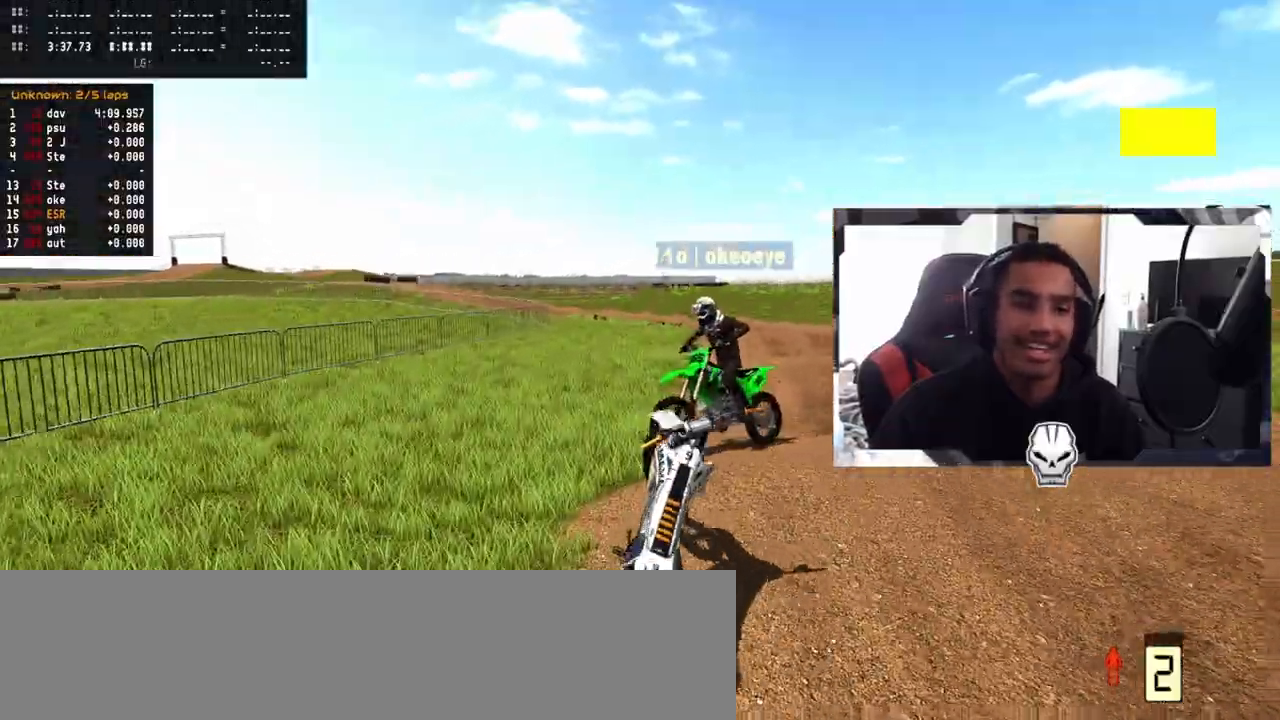
Gameplay with a controller (PlayStation layout); each line is a JSON object with the inputs held at the frame after it. "events" lists button and stick changes between this image and that frame as [ms after this image, input, new state], when the widget could be followed in between.
{"buttons": [], "left_stick": "center", "right_stick": "center", "events": []}
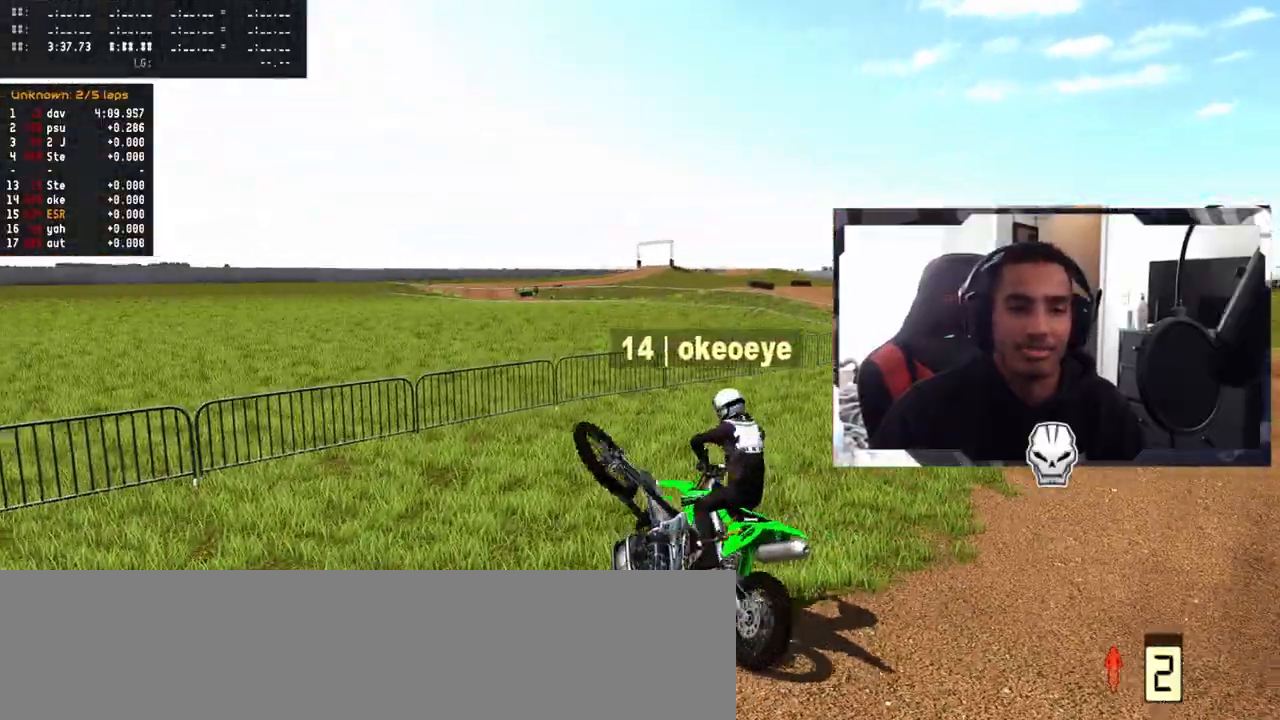
{"buttons": [], "left_stick": "center", "right_stick": "center", "events": []}
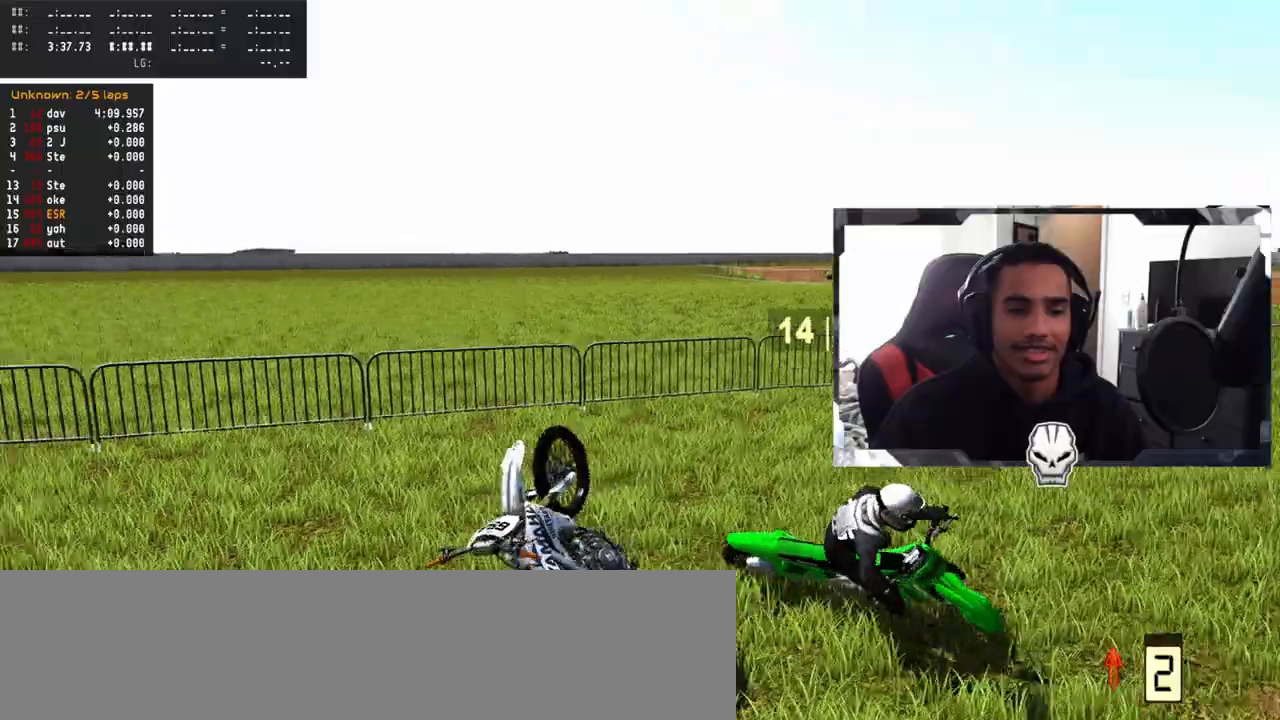
{"buttons": [], "left_stick": "center", "right_stick": "center", "events": []}
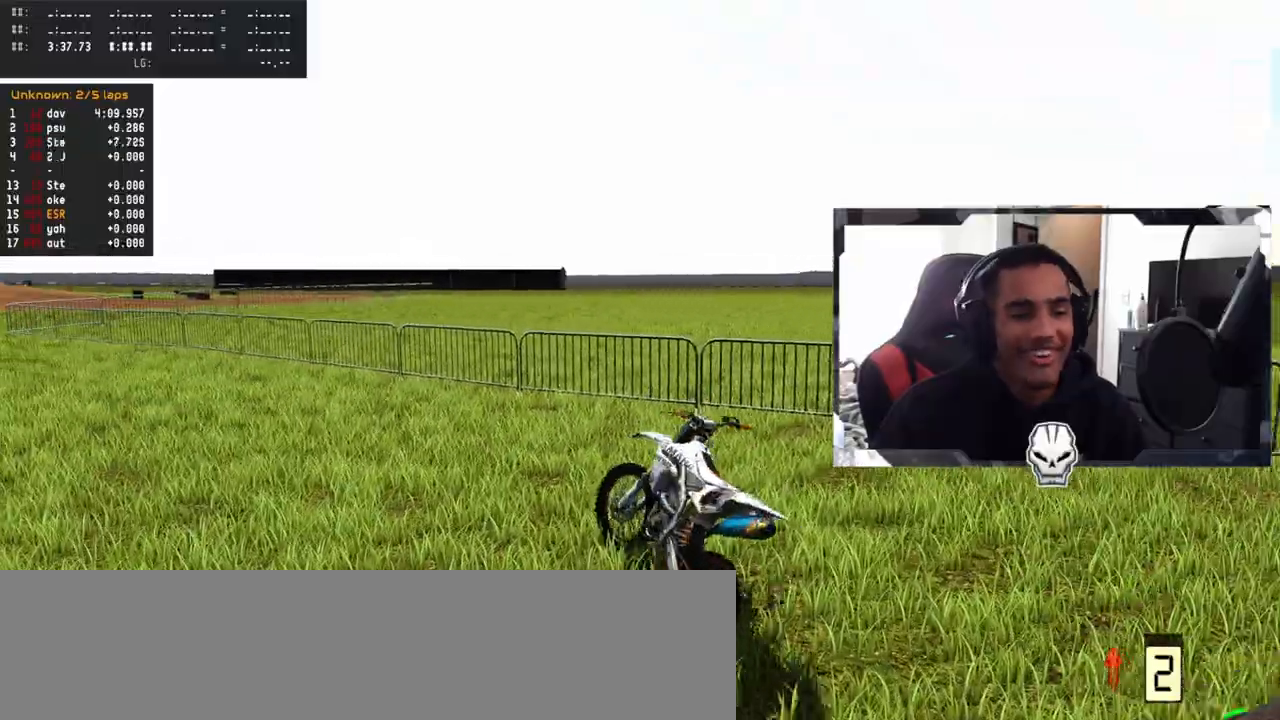
{"buttons": ["SQUARE", "R2"], "left_stick": "center", "right_stick": "center", "events": [[17, "SELECT", "down"], [133, "SELECT", "up"], [333, "SELECT", "down"], [433, "SELECT", "up"], [483, "R2", "down"], [500, "SQUARE", "down"]]}
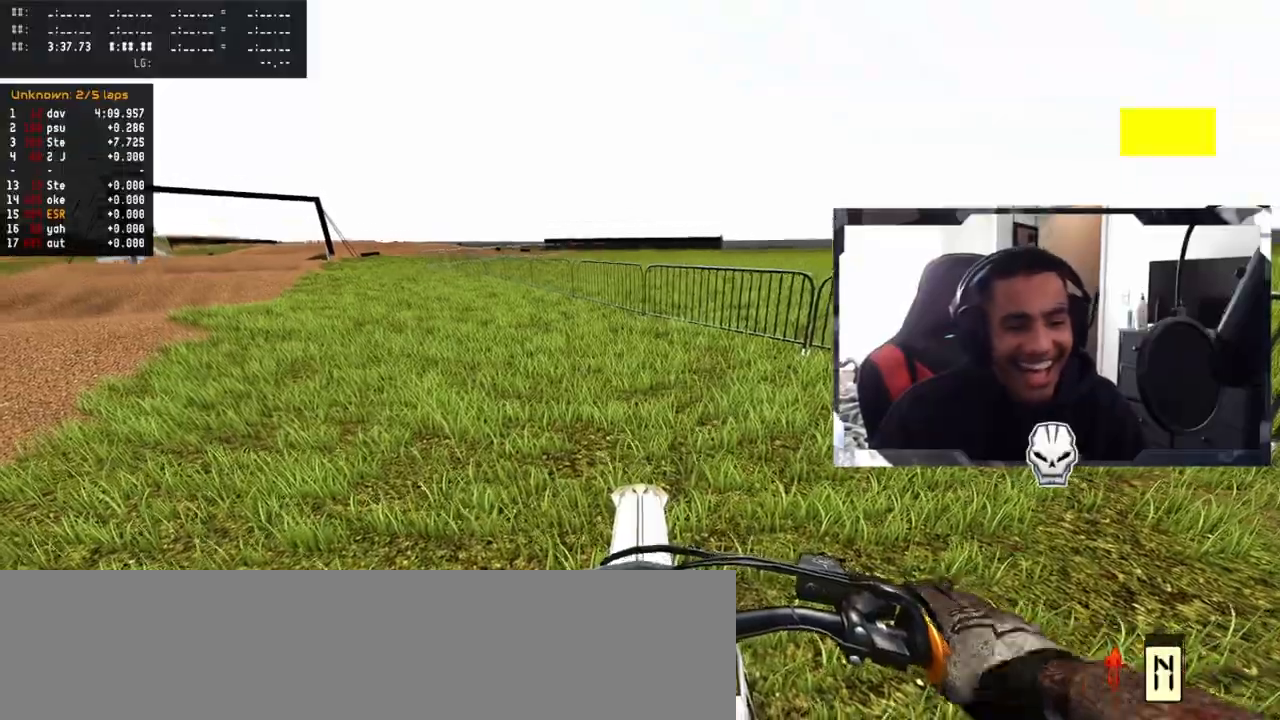
{"buttons": ["R2"], "left_stick": "up-left", "right_stick": "center", "events": [[83, "SQUARE", "up"], [183, "R3", "down"], [200, "right_stick", "up"], [217, "left_stick", "up-left"], [317, "R3", "up"], [317, "right_stick", "center"], [367, "R2", "up"], [483, "R2", "down"]]}
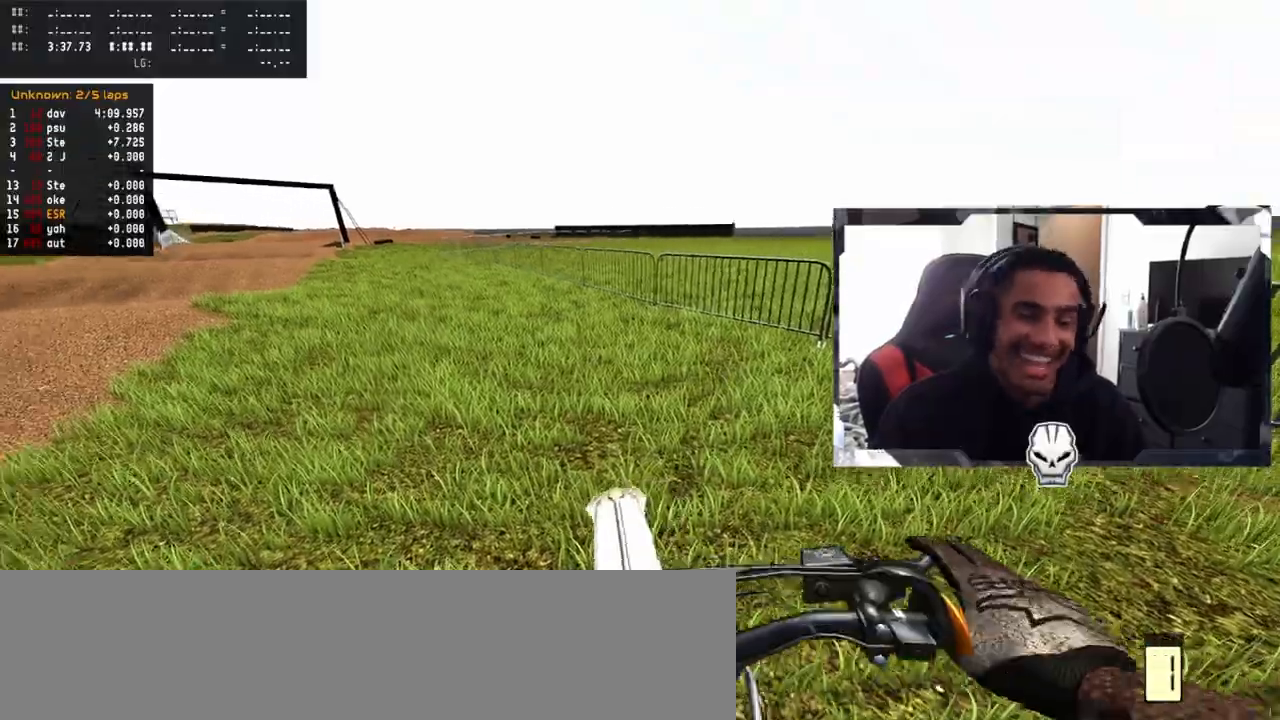
{"buttons": ["R2"], "left_stick": "left", "right_stick": "center", "events": [[300, "left_stick", "left"]]}
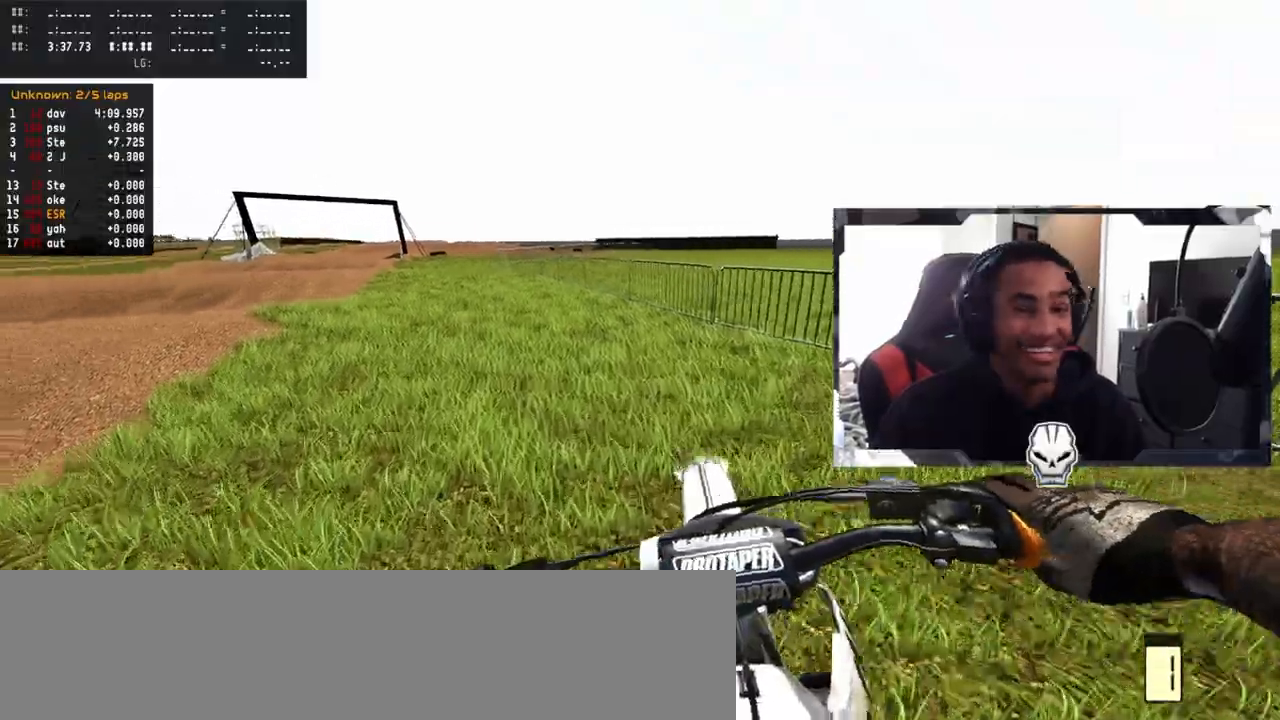
{"buttons": ["R2"], "left_stick": "left", "right_stick": "center"}
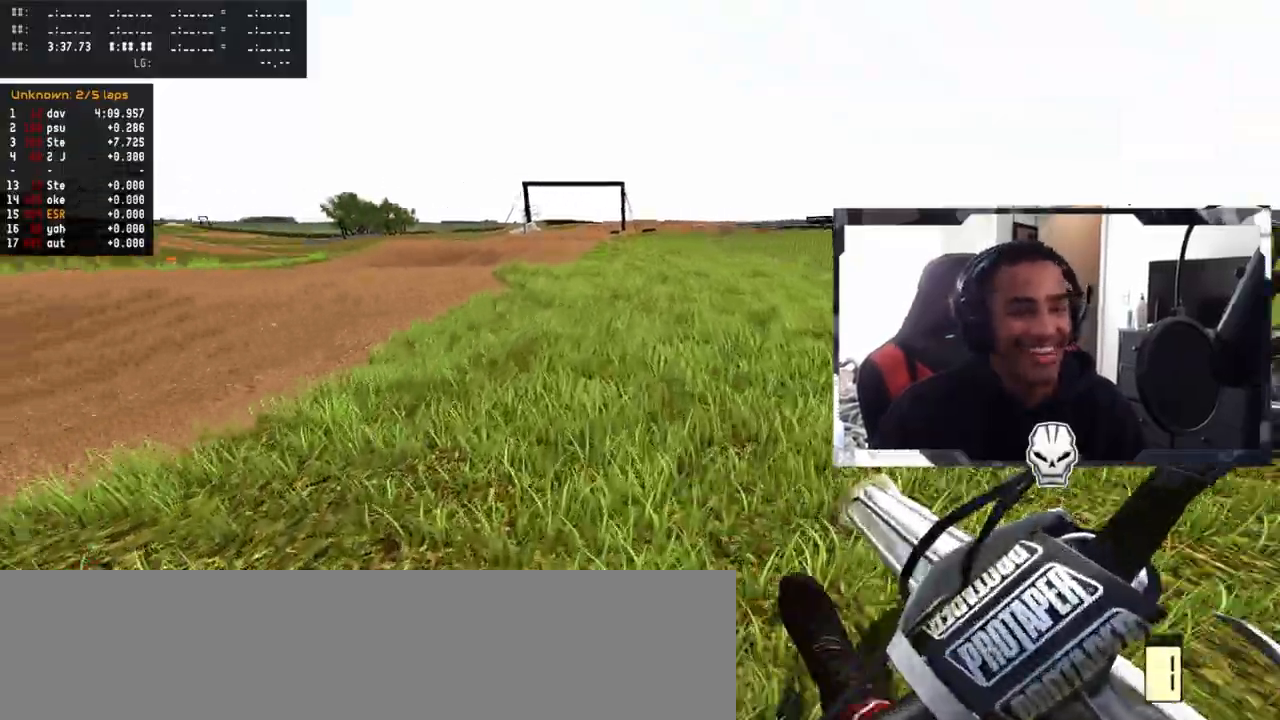
{"buttons": ["R2"], "left_stick": "left", "right_stick": "up", "events": [[383, "right_stick", "up"]]}
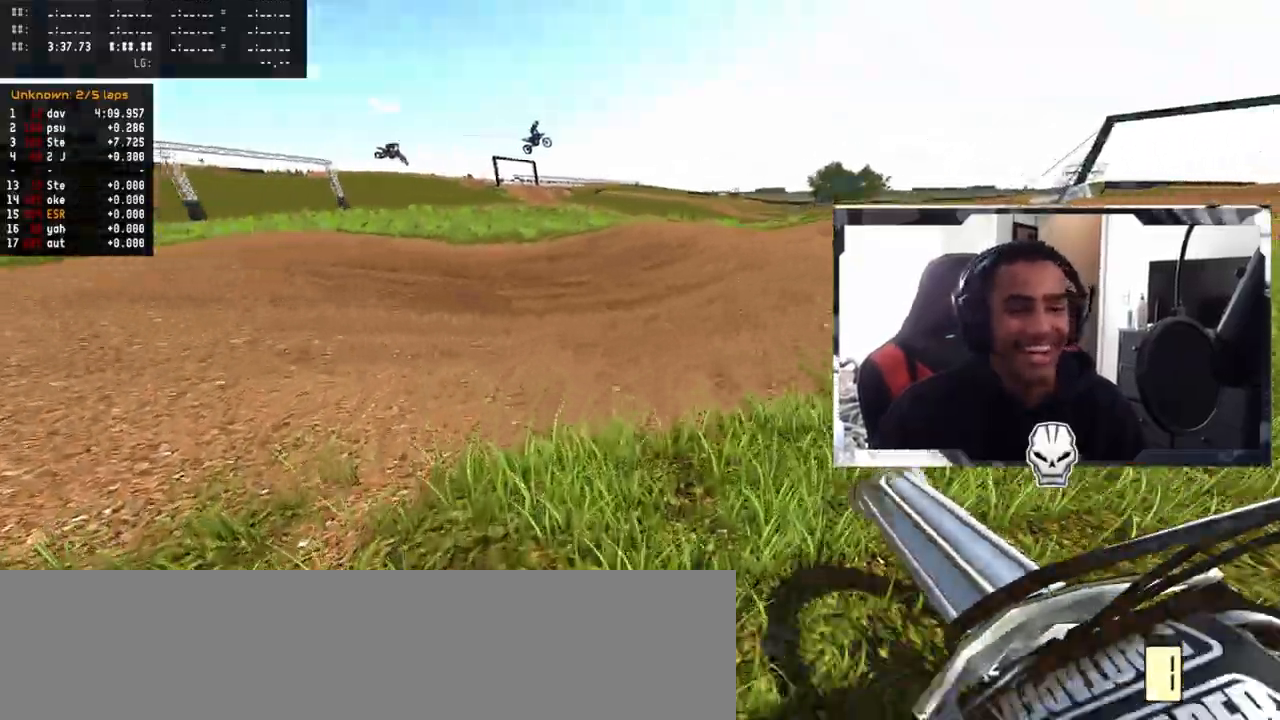
{"buttons": ["R2", "R3"], "left_stick": "right", "right_stick": "up-left", "events": [[233, "R3", "down"], [283, "right_stick", "center"], [300, "R3", "up"], [367, "R3", "down"], [367, "left_stick", "center"], [417, "right_stick", "up-left"], [467, "left_stick", "right"]]}
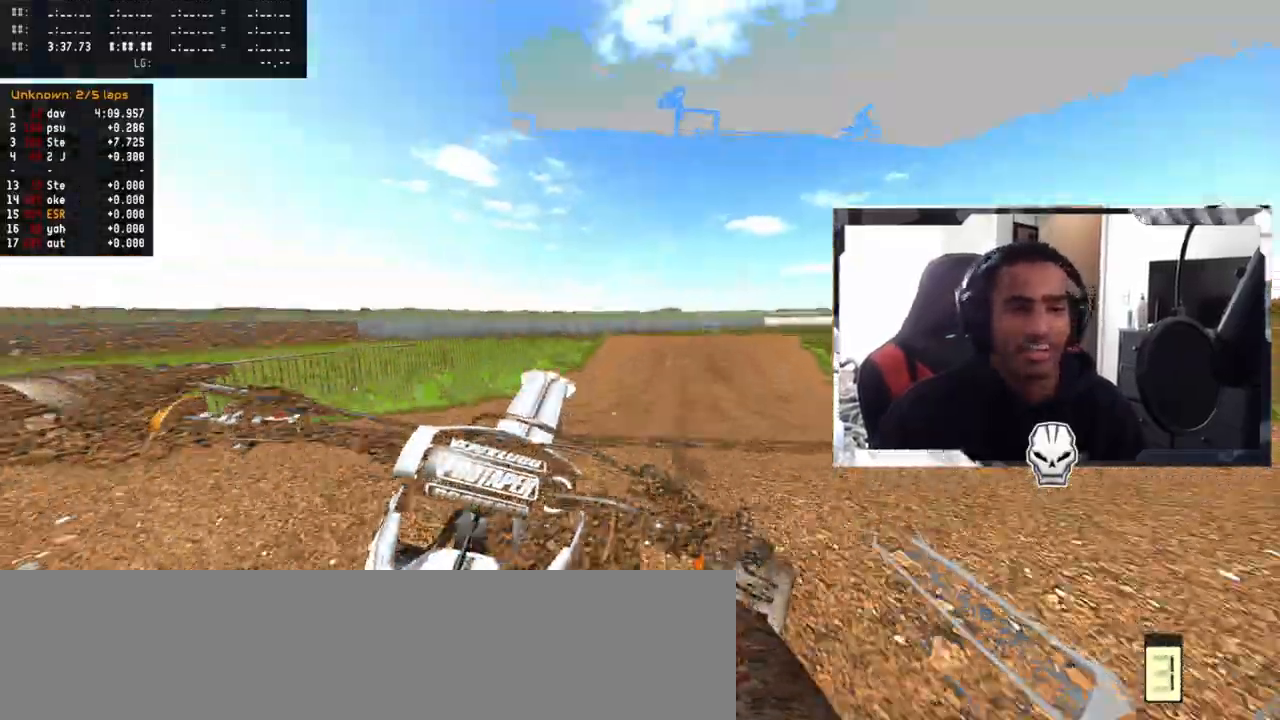
{"buttons": [], "left_stick": "left", "right_stick": "center", "events": [[17, "R3", "up"], [17, "right_stick", "left"], [100, "R2", "up"], [133, "left_stick", "center"], [167, "right_stick", "center"], [233, "left_stick", "left"]]}
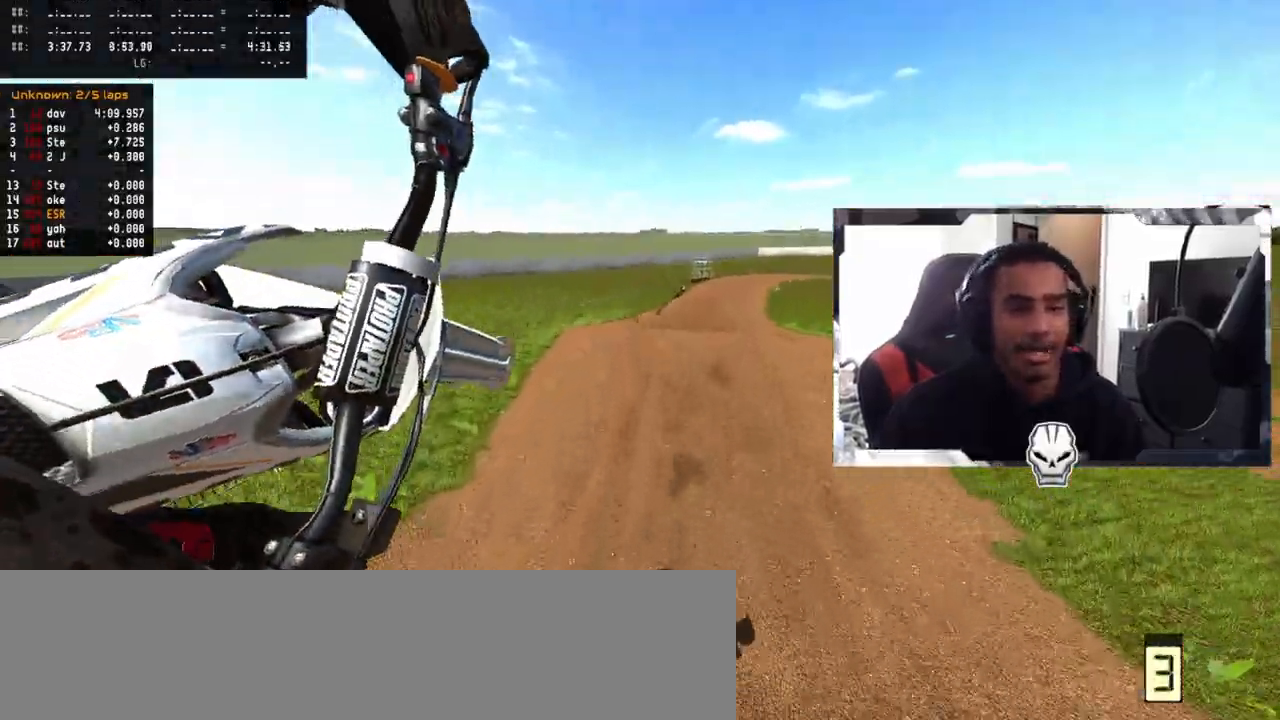
{"buttons": [], "left_stick": "center", "right_stick": "center", "events": [[67, "left_stick", "center"], [283, "R3", "down"], [400, "R3", "up"], [400, "left_stick", "left"], [467, "left_stick", "center"]]}
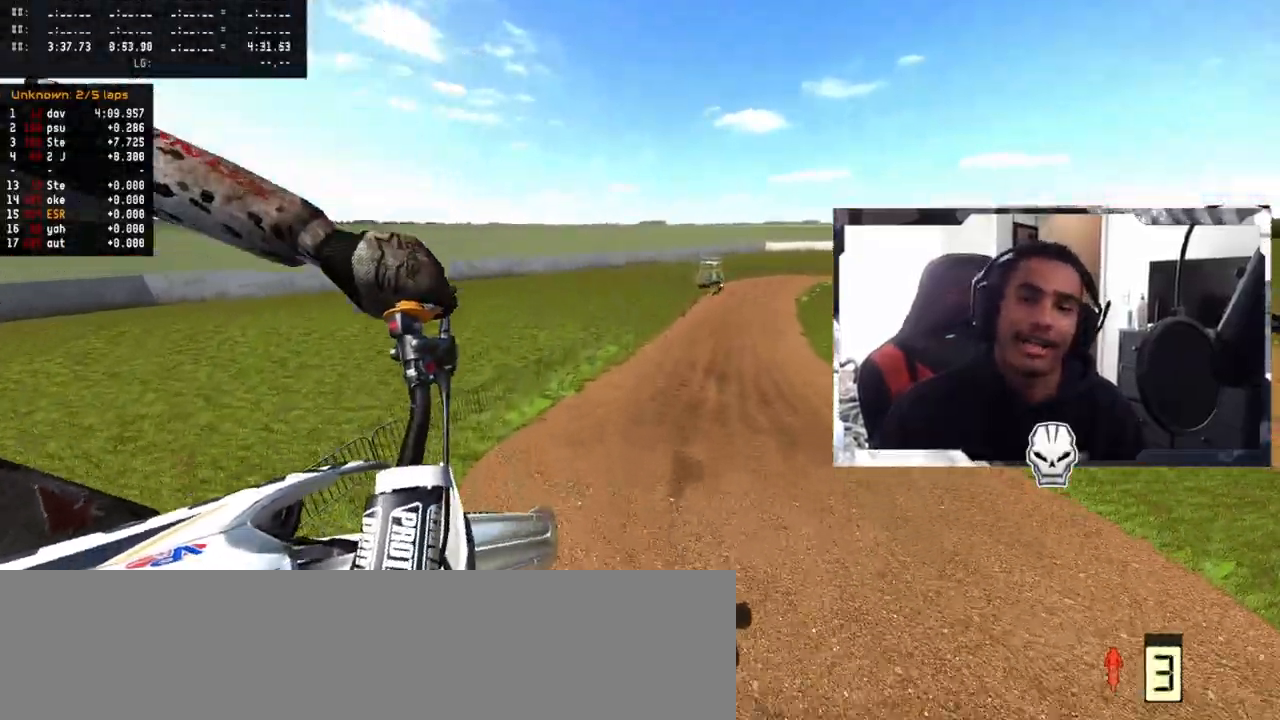
{"buttons": ["R2"], "left_stick": "right", "right_stick": "center", "events": [[50, "R2", "down"], [50, "left_stick", "right"], [50, "right_stick", "down"], [500, "right_stick", "center"]]}
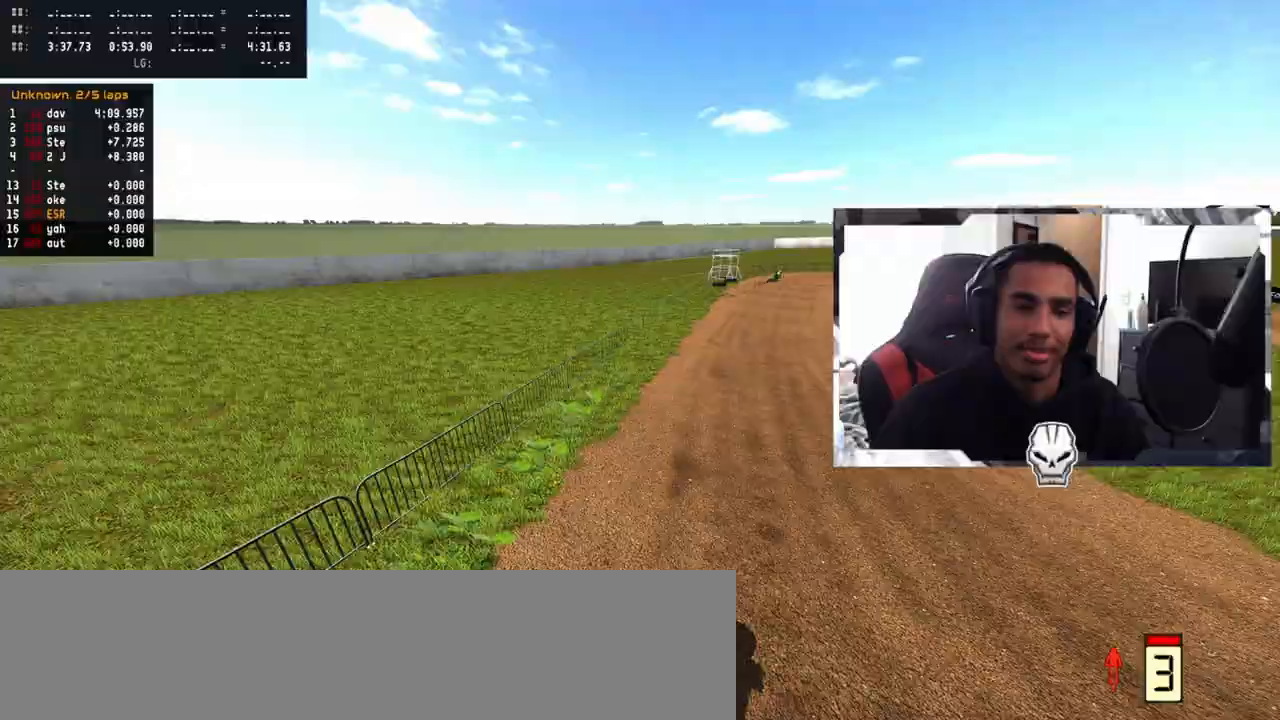
{"buttons": ["R2"], "left_stick": "center", "right_stick": "center", "events": [[317, "left_stick", "center"]]}
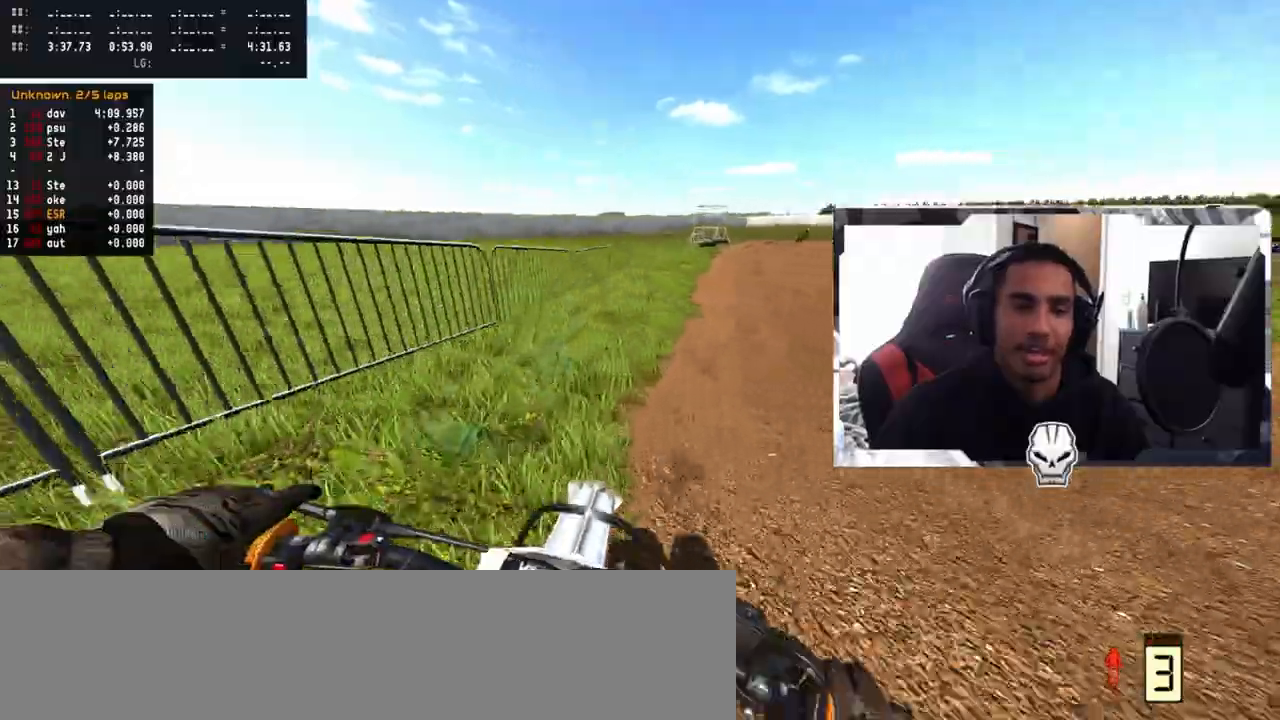
{"buttons": ["R2"], "left_stick": "right", "right_stick": "center", "events": [[100, "left_stick", "right"]]}
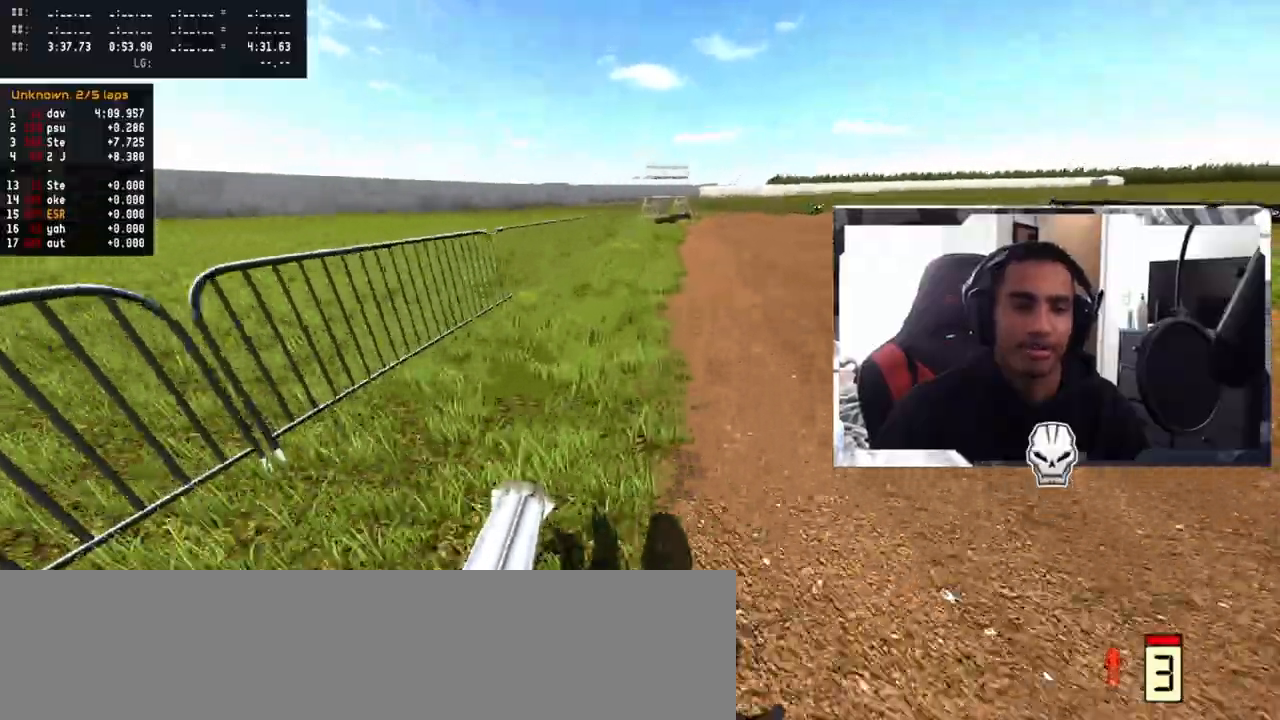
{"buttons": ["R2"], "left_stick": "right", "right_stick": "center", "events": []}
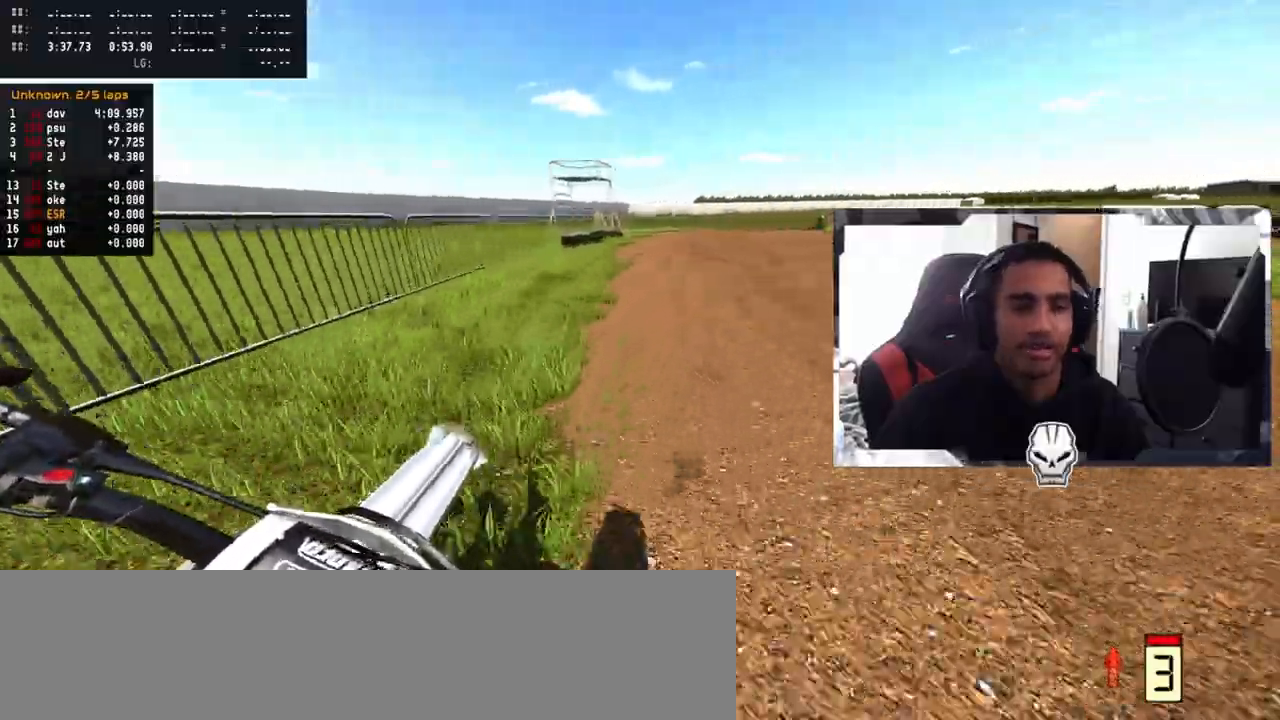
{"buttons": ["R2", "R3"], "left_stick": "right", "right_stick": "center", "events": [[433, "R3", "down"]]}
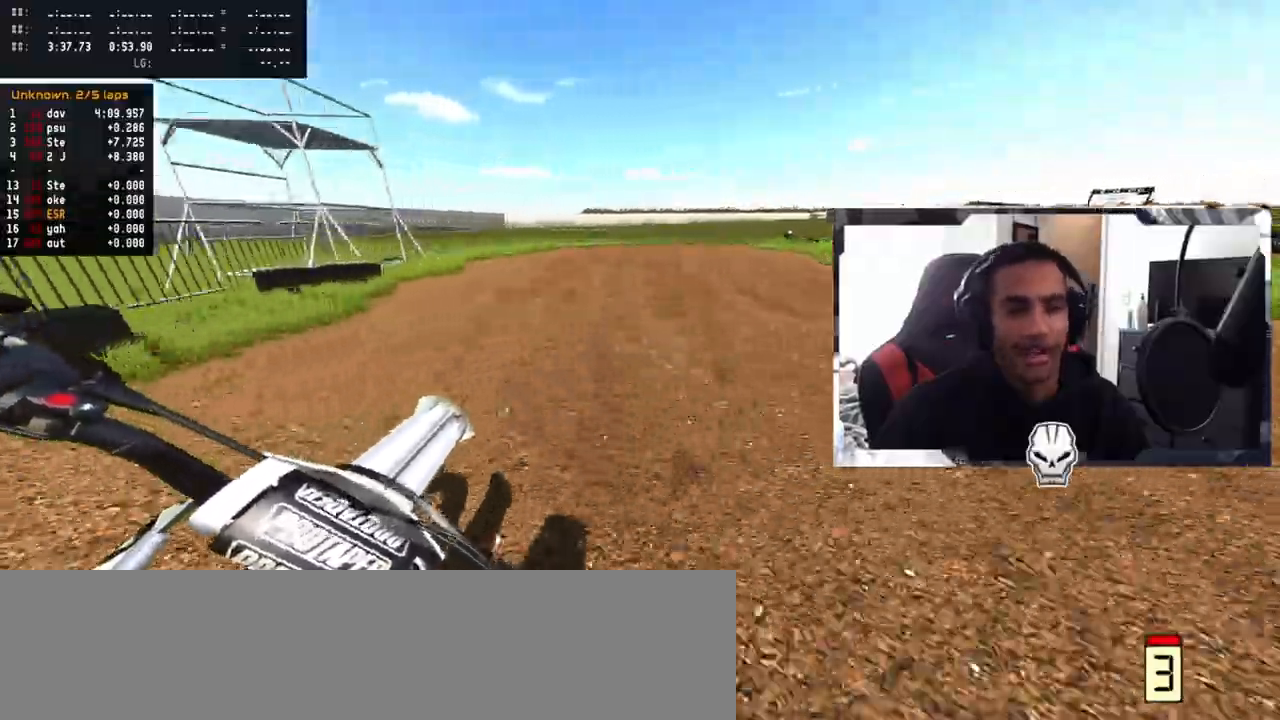
{"buttons": [], "left_stick": "center", "right_stick": "center", "events": [[17, "R3", "up"], [50, "R2", "up"], [50, "left_stick", "center"], [217, "SQUARE", "down"], [300, "SQUARE", "up"]]}
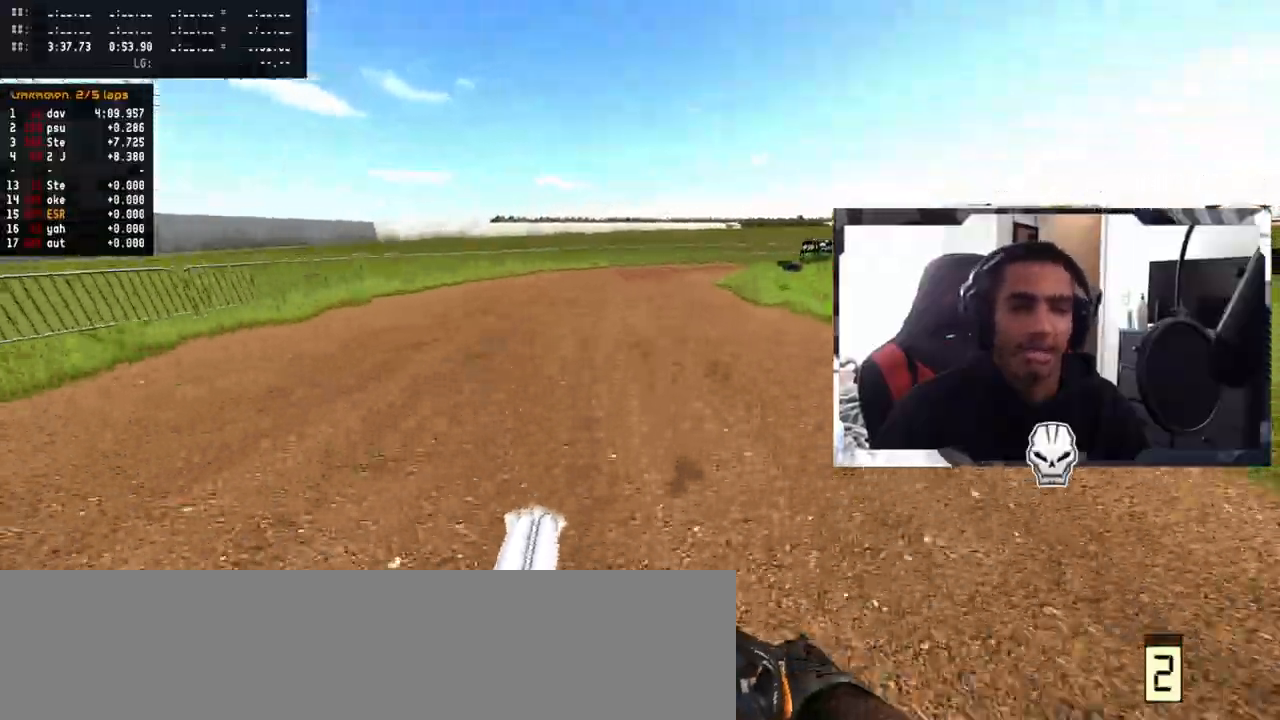
{"buttons": ["R2"], "left_stick": "right", "right_stick": "center", "events": [[167, "left_stick", "right"], [317, "R2", "down"]]}
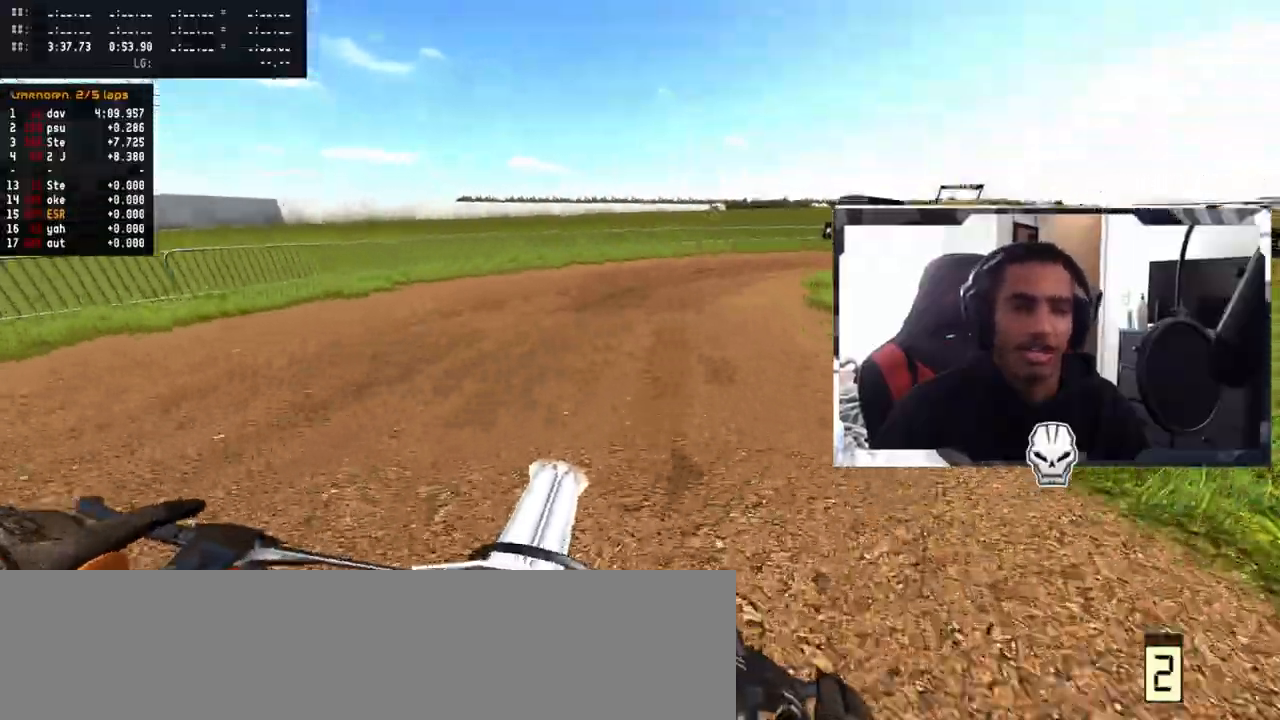
{"buttons": ["L2"], "left_stick": "right", "right_stick": "center", "events": [[133, "R2", "up"], [400, "L2", "down"]]}
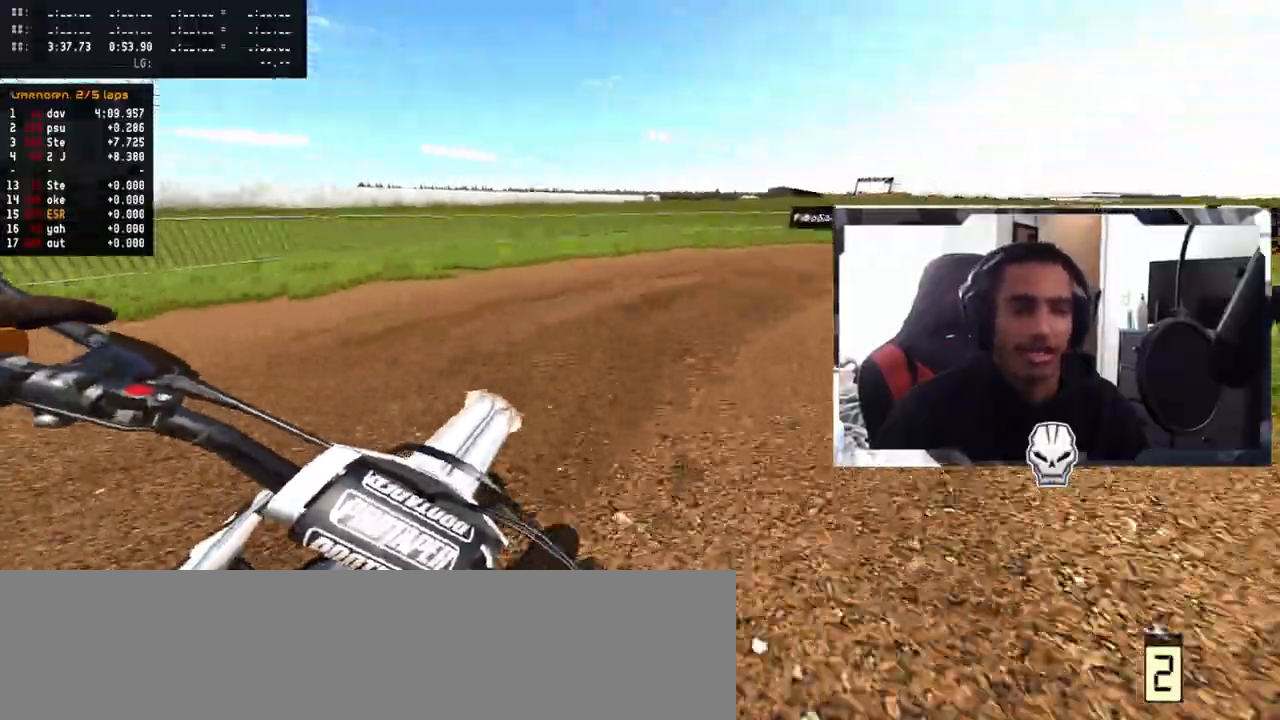
{"buttons": [], "left_stick": "right", "right_stick": "center", "events": [[383, "L2", "up"]]}
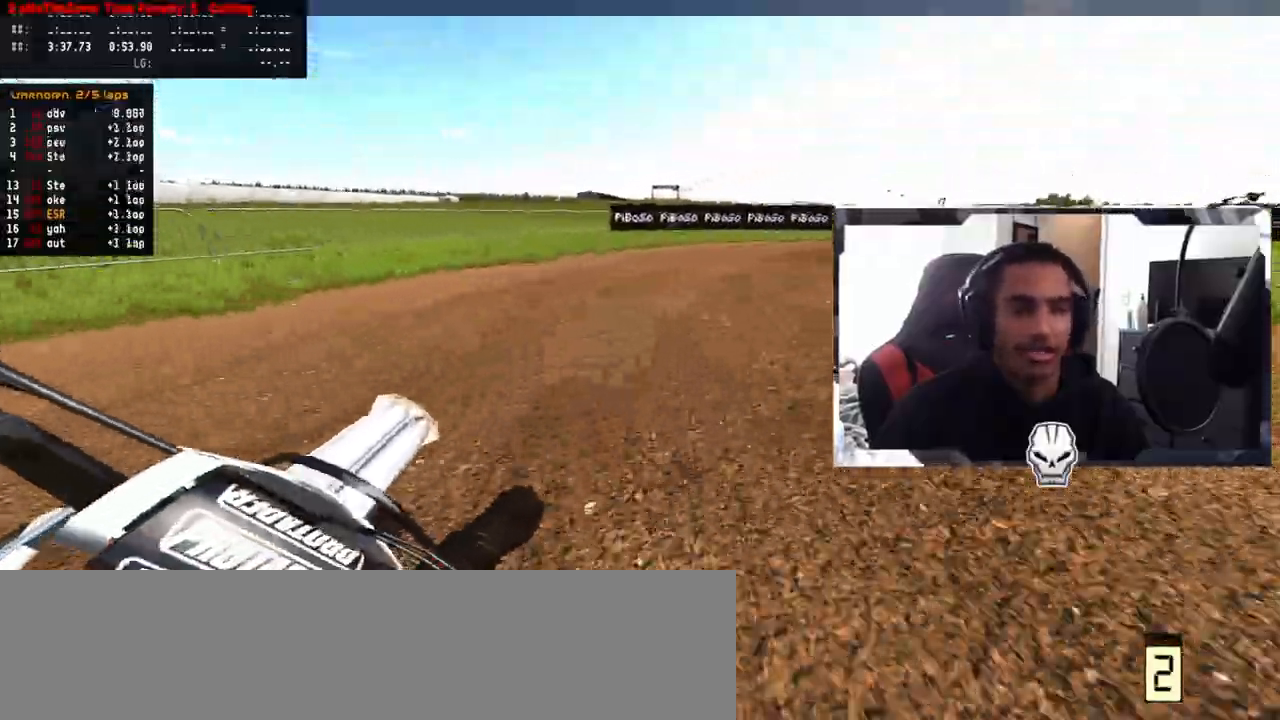
{"buttons": ["R2"], "left_stick": "right", "right_stick": "center", "events": [[233, "R2", "down"]]}
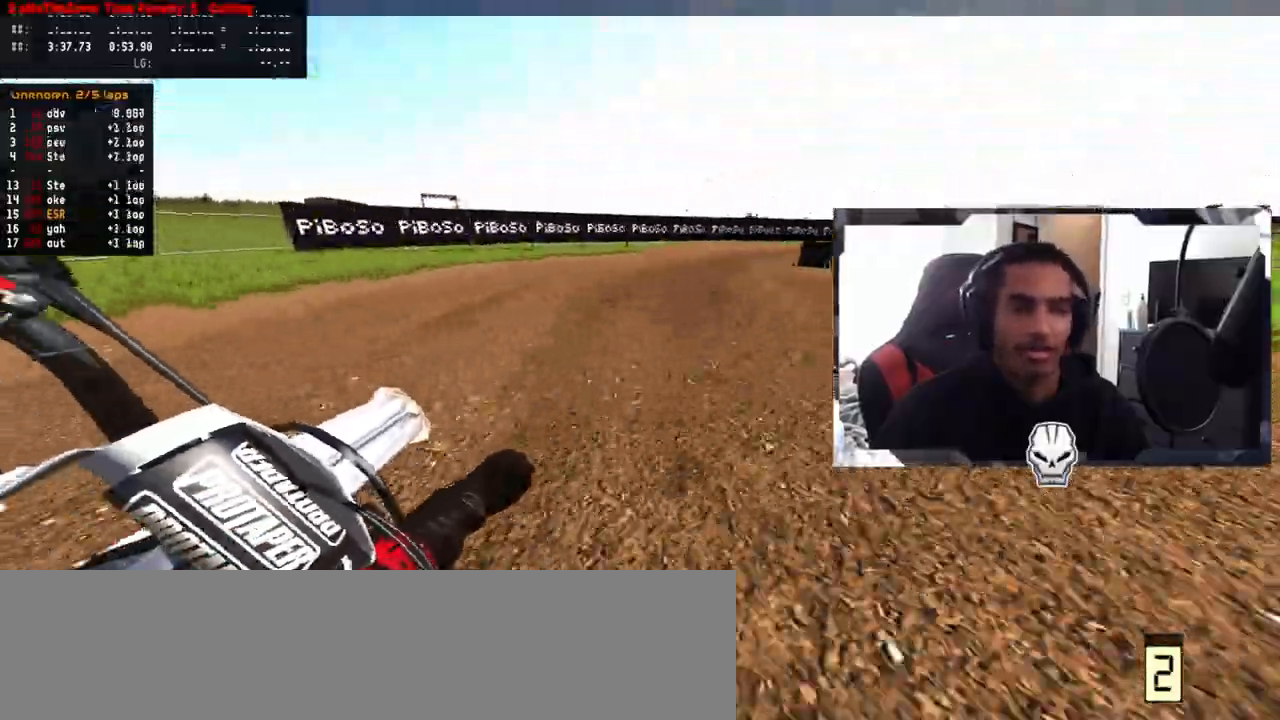
{"buttons": ["R2"], "left_stick": "right", "right_stick": "center", "events": []}
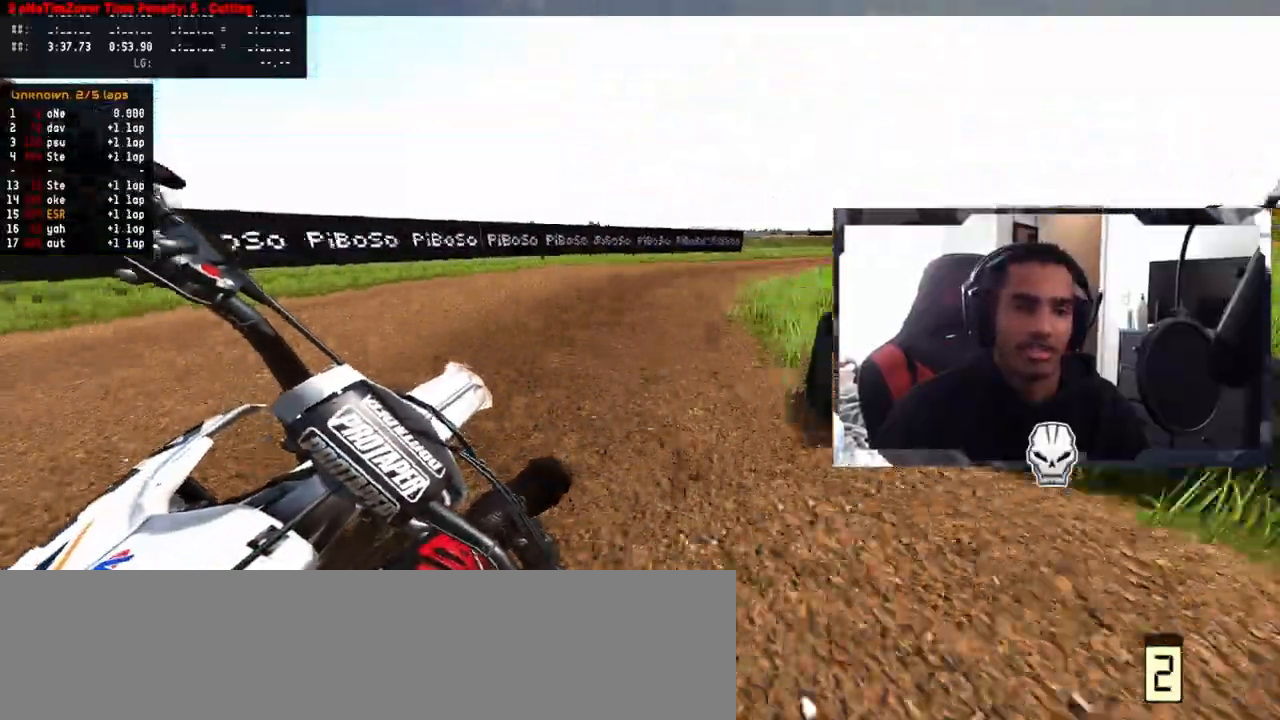
{"buttons": ["R2"], "left_stick": "right", "right_stick": "center", "events": []}
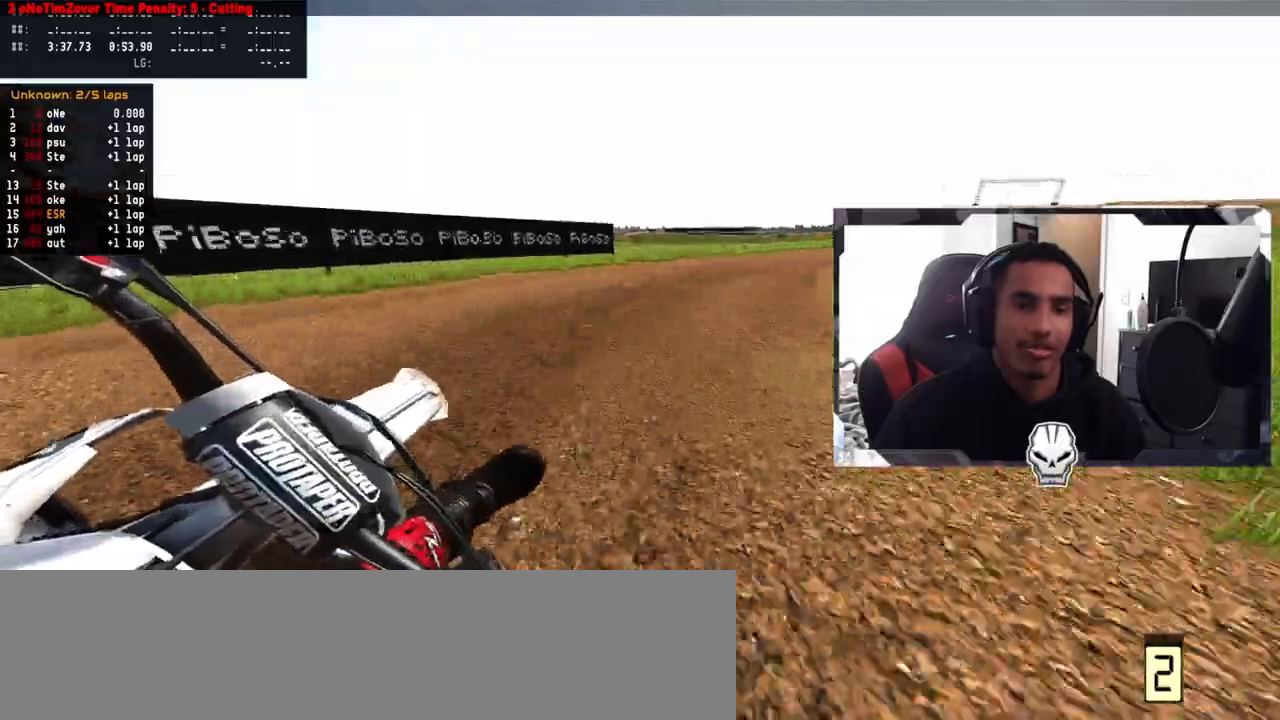
{"buttons": ["R2"], "left_stick": "right", "right_stick": "center", "events": []}
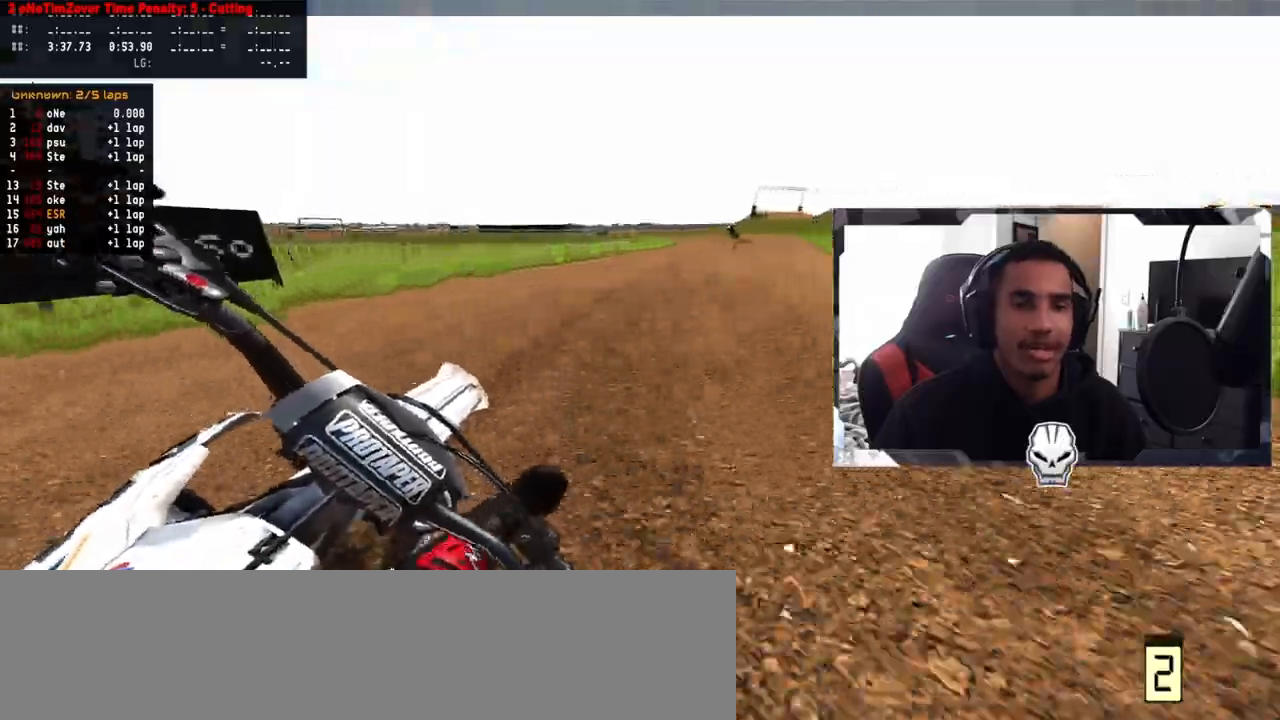
{"buttons": ["R2"], "left_stick": "center", "right_stick": "center", "events": [[267, "left_stick", "center"]]}
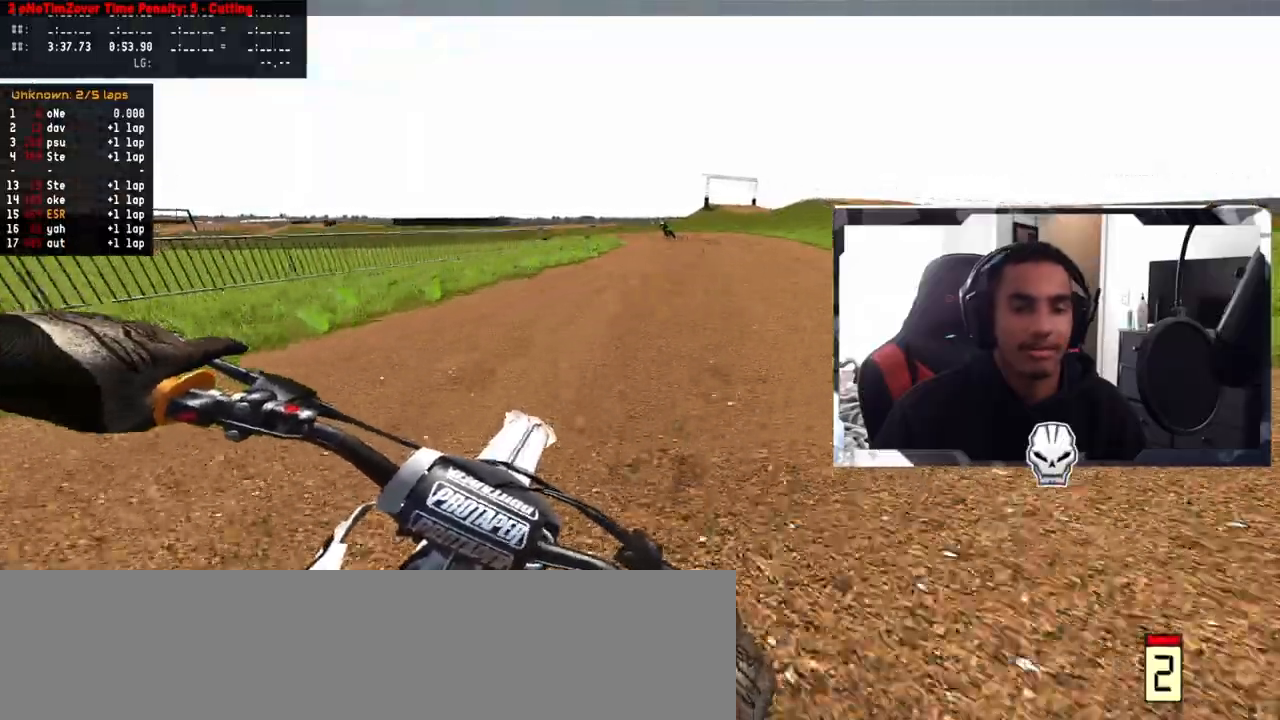
{"buttons": ["R2"], "left_stick": "left", "right_stick": "center", "events": [[17, "TRIANGLE", "down"], [100, "TRIANGLE", "up"], [450, "left_stick", "left"]]}
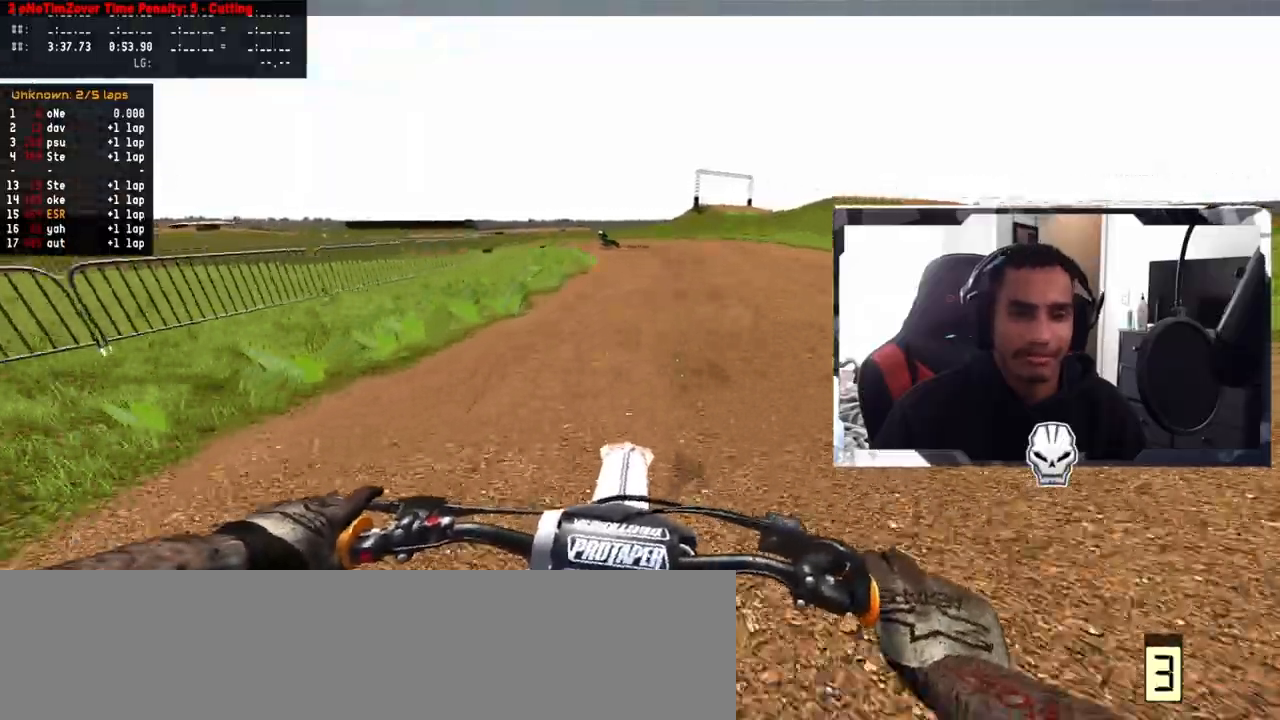
{"buttons": ["L2"], "left_stick": "left", "right_stick": "center", "events": [[200, "left_stick", "center"], [233, "R2", "up"], [250, "left_stick", "left"], [267, "SQUARE", "down"], [333, "SQUARE", "up"], [500, "L2", "down"]]}
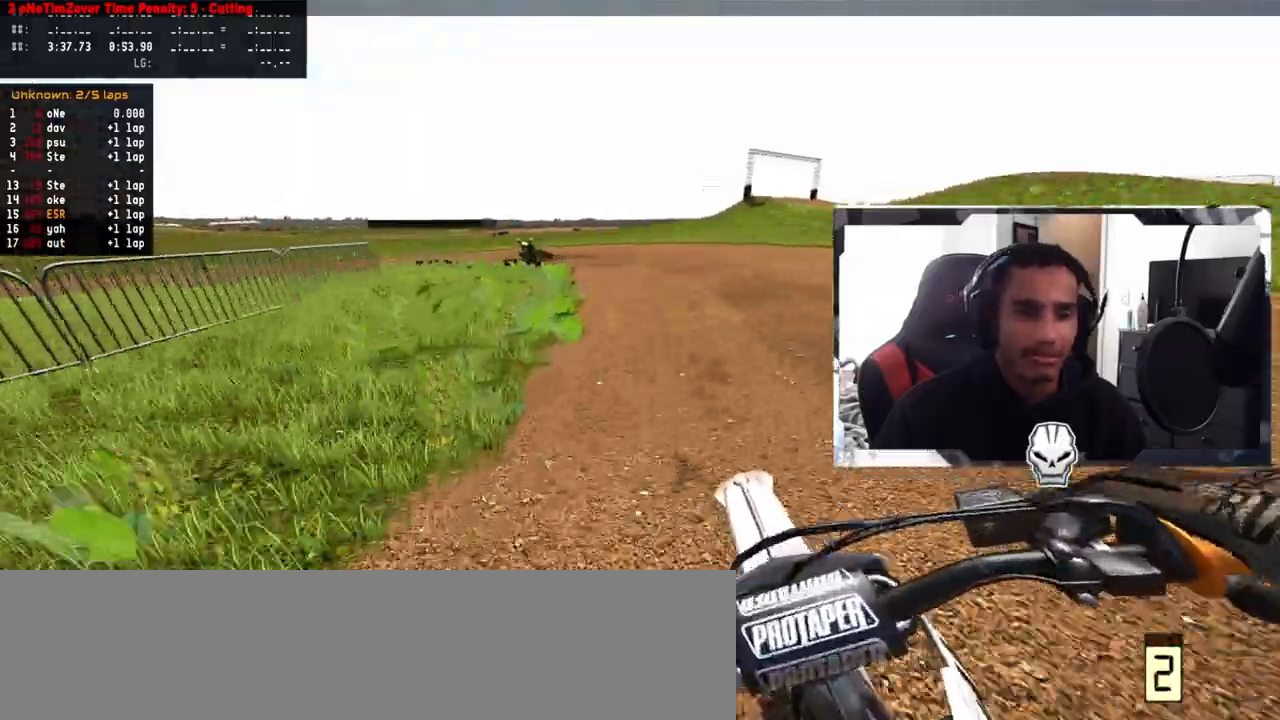
{"buttons": ["L2"], "left_stick": "left", "right_stick": "center", "events": []}